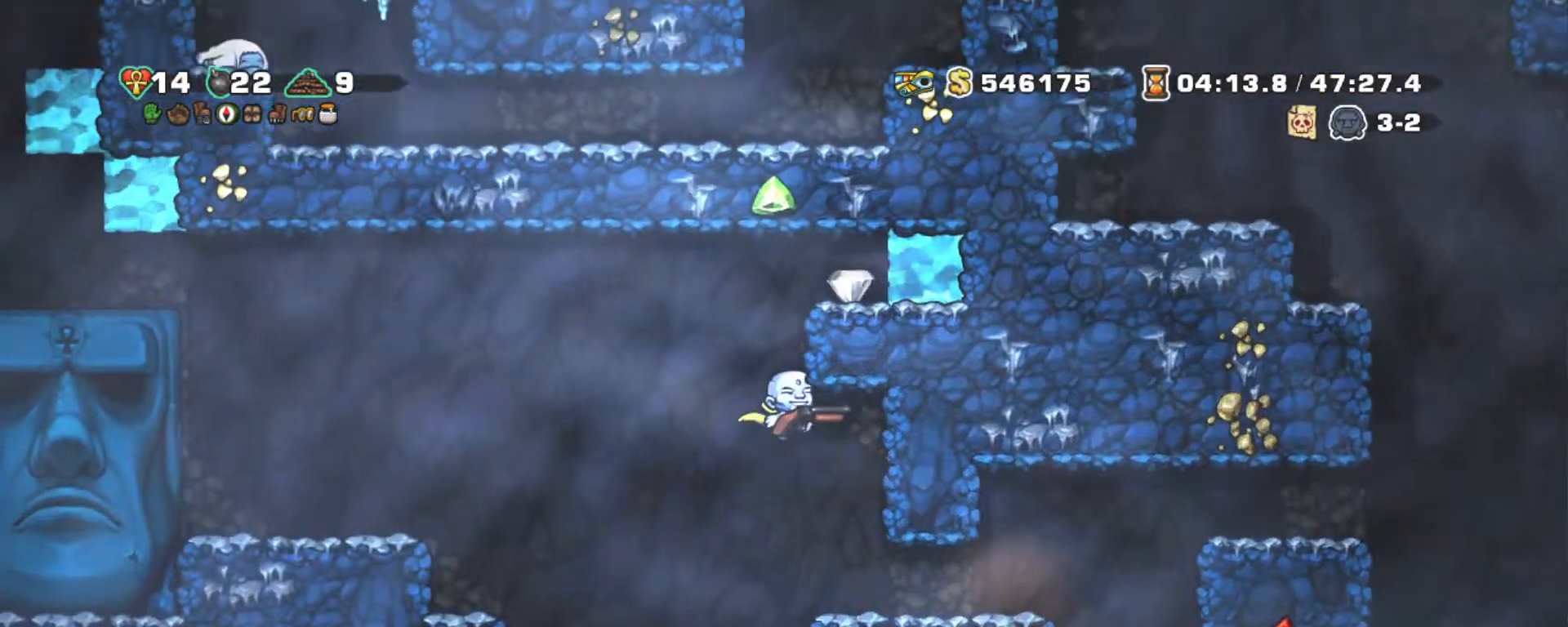
Gameplay with keyboard; each line is a JSON object with the keys held at the frame after it. "events" lists presses ("down") and releases ("up") of "a", "down", "escape", "left", "right", "s", "shift", "space", "tab", "up", "x" and "z" between this image and that frame as [ms after this image, input, new state], when the widget could be followed in between. No other keys are recorded. Mouse input is not recorded.
{"keys": ["right", "shift"], "events": [[17, "z", "up"], [267, "z", "down"], [350, "right", "down"], [350, "z", "up"]]}
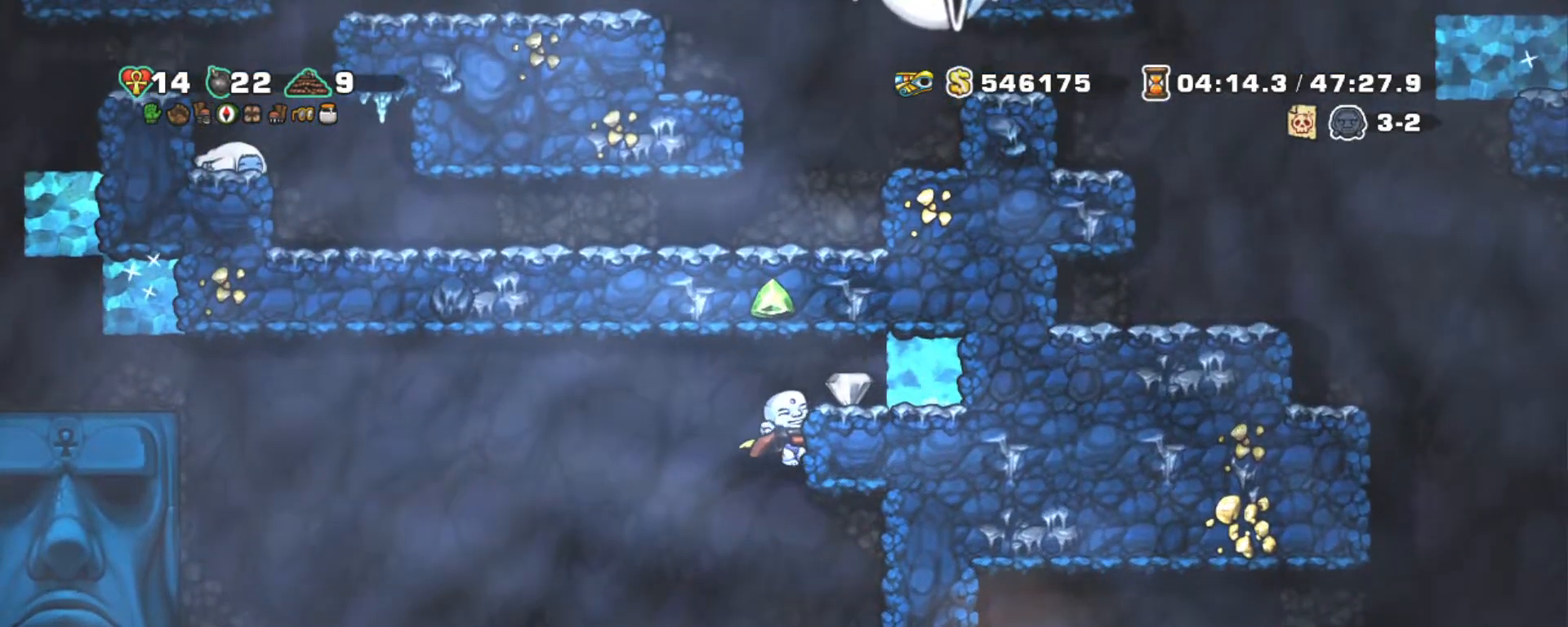
{"keys": ["left", "shift"], "events": [[34, "right", "up"], [134, "z", "down"], [234, "right", "down"], [234, "z", "up"], [384, "left", "down"], [384, "right", "up"]]}
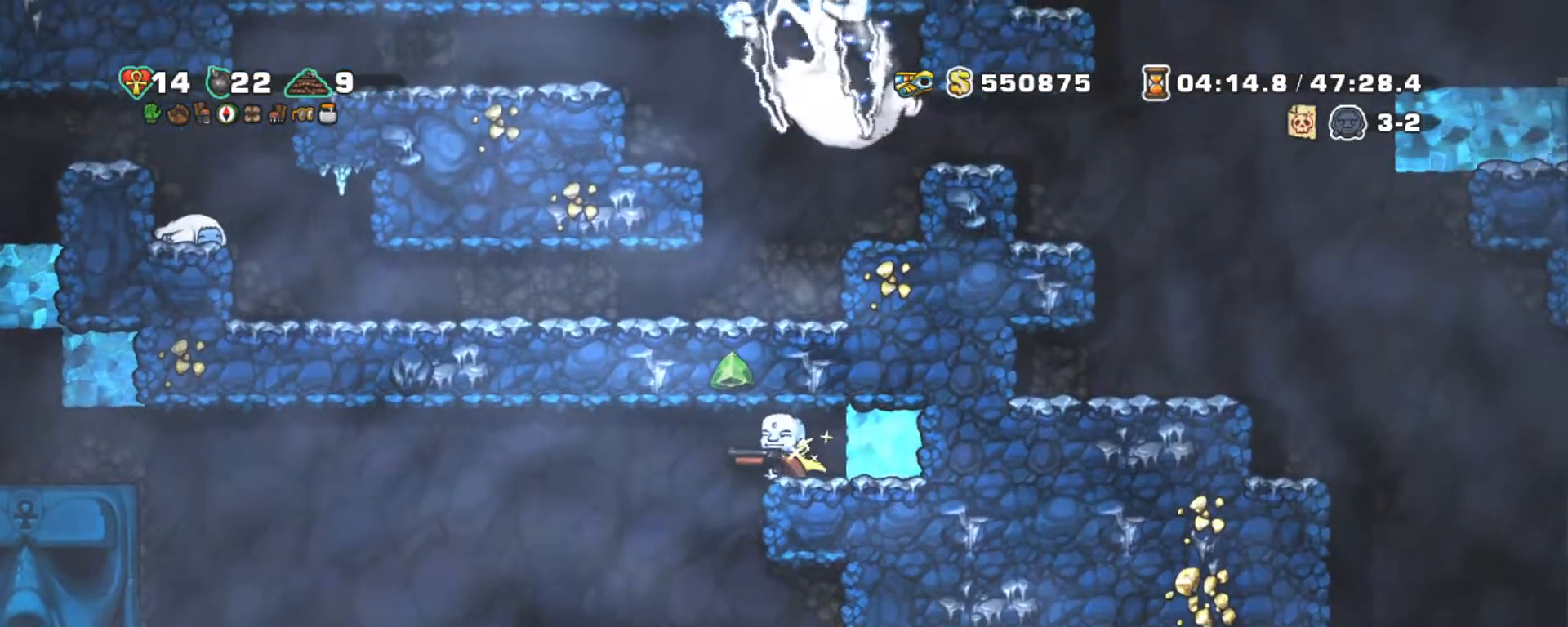
{"keys": ["left", "shift", "z"], "events": [[150, "z", "down"], [284, "z", "up"], [334, "z", "down"]]}
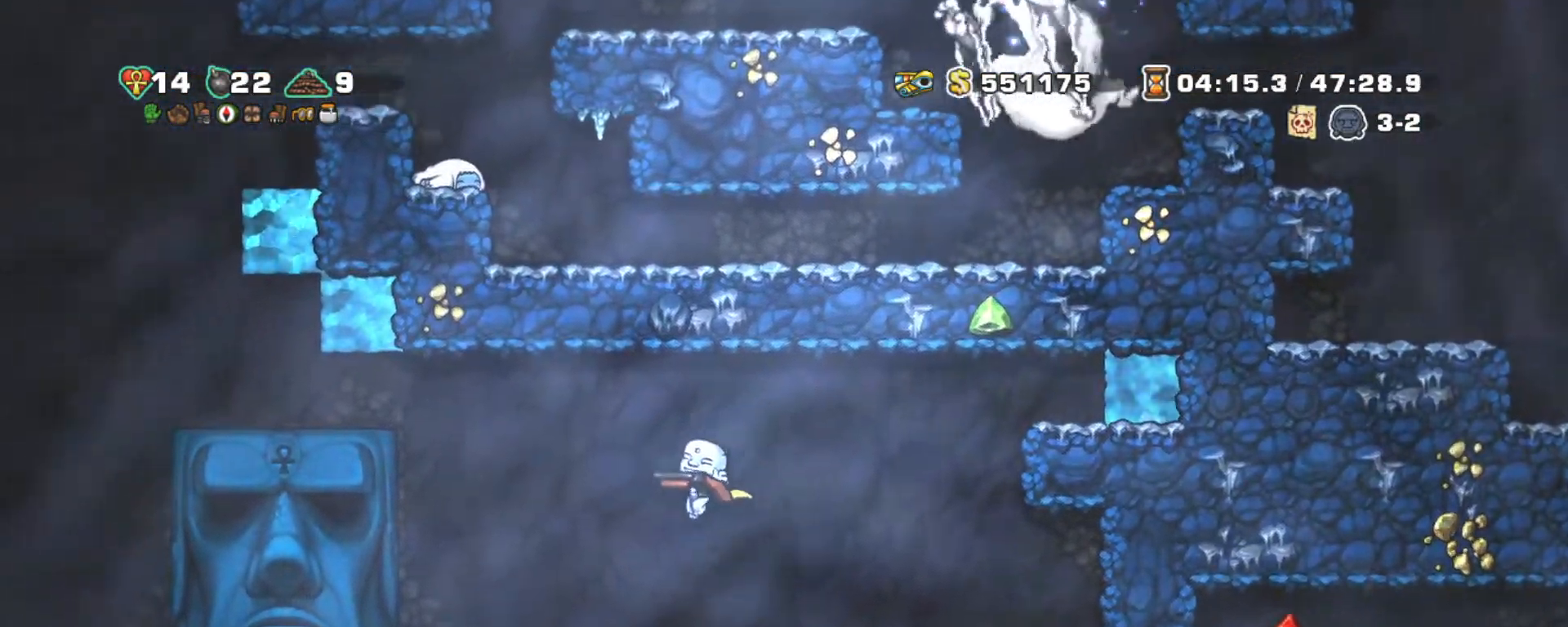
{"keys": ["left", "shift"], "events": [[34, "z", "up"], [167, "z", "down"], [400, "z", "up"]]}
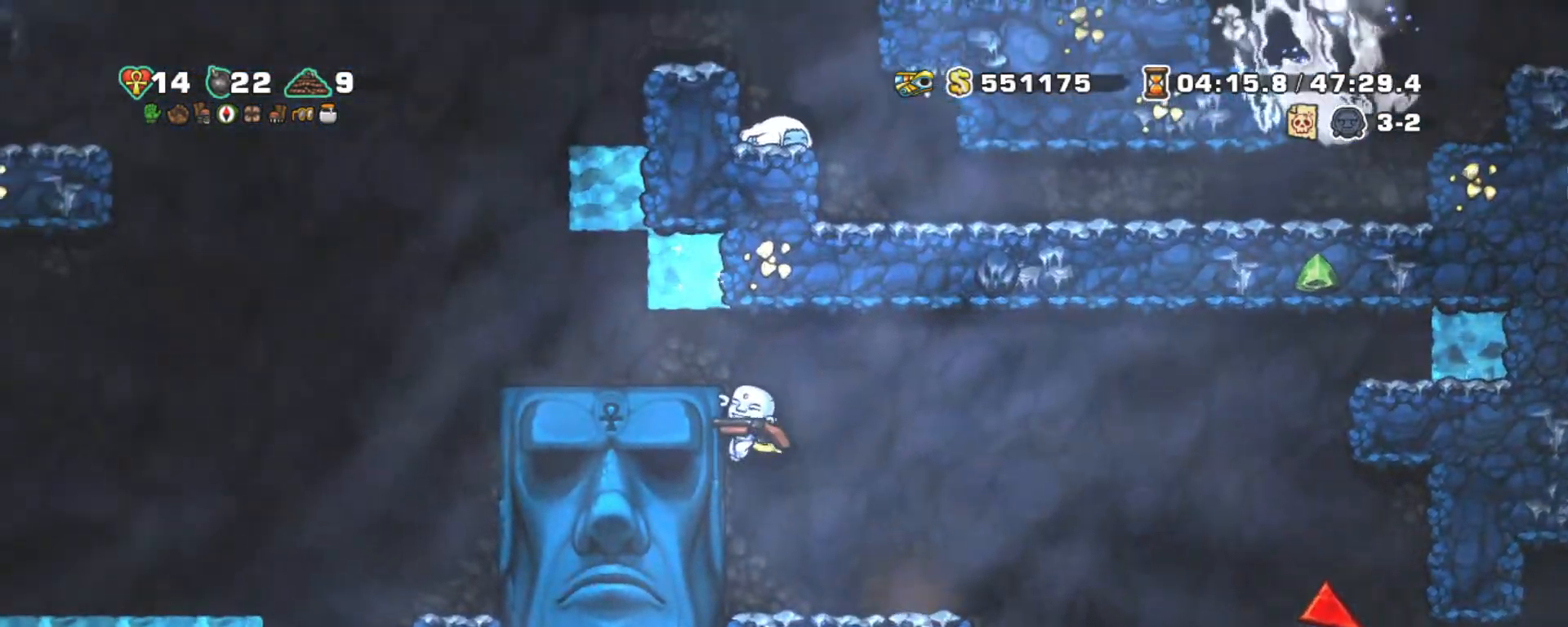
{"keys": ["left", "shift"], "events": [[84, "z", "down"], [317, "z", "up"]]}
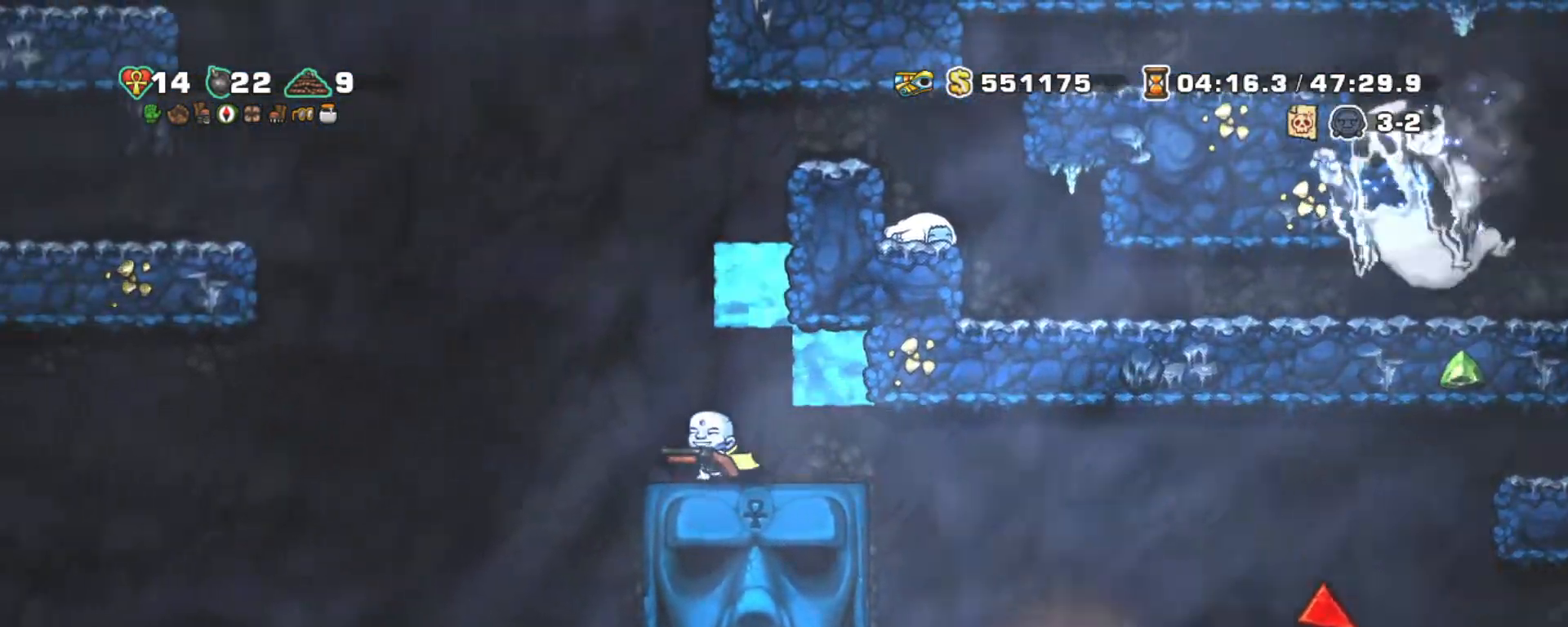
{"keys": ["right", "shift"], "events": [[17, "z", "down"], [384, "left", "up"], [384, "right", "down"], [434, "z", "up"]]}
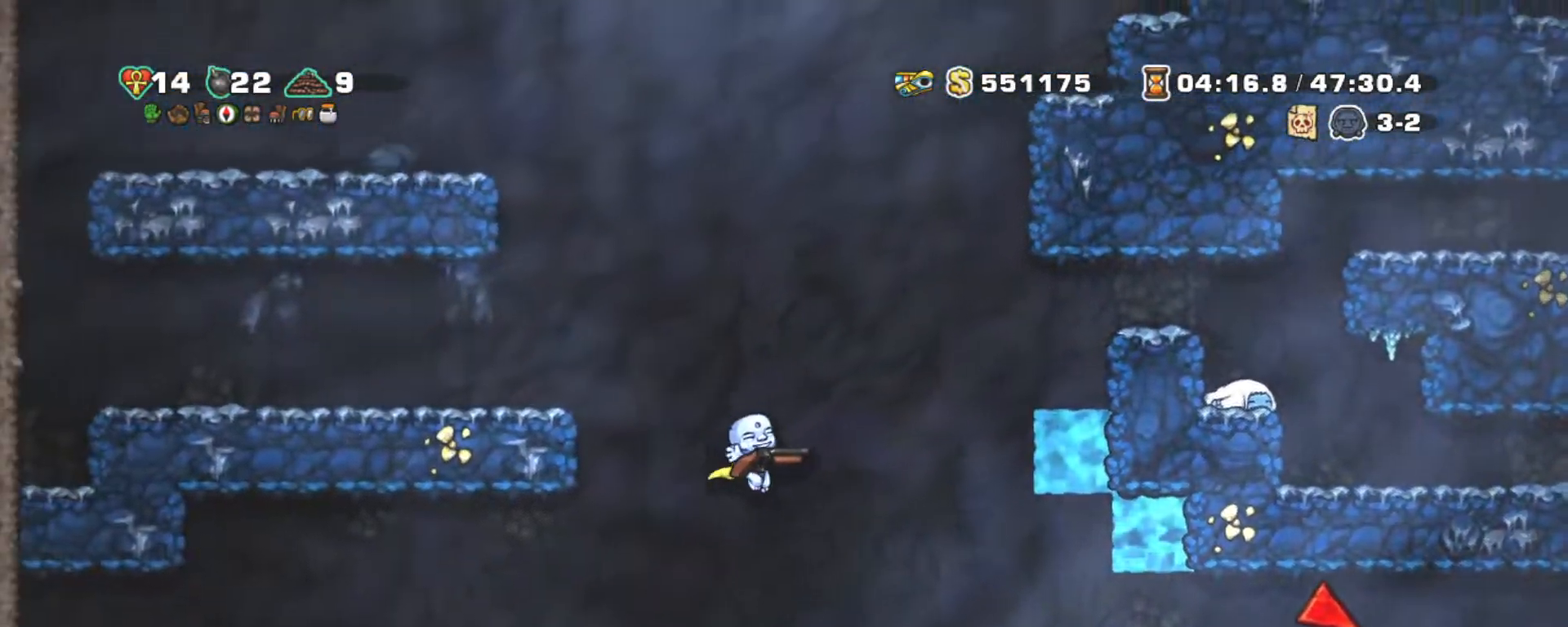
{"keys": ["shift"], "events": [[117, "right", "up"], [400, "z", "down"], [500, "z", "up"]]}
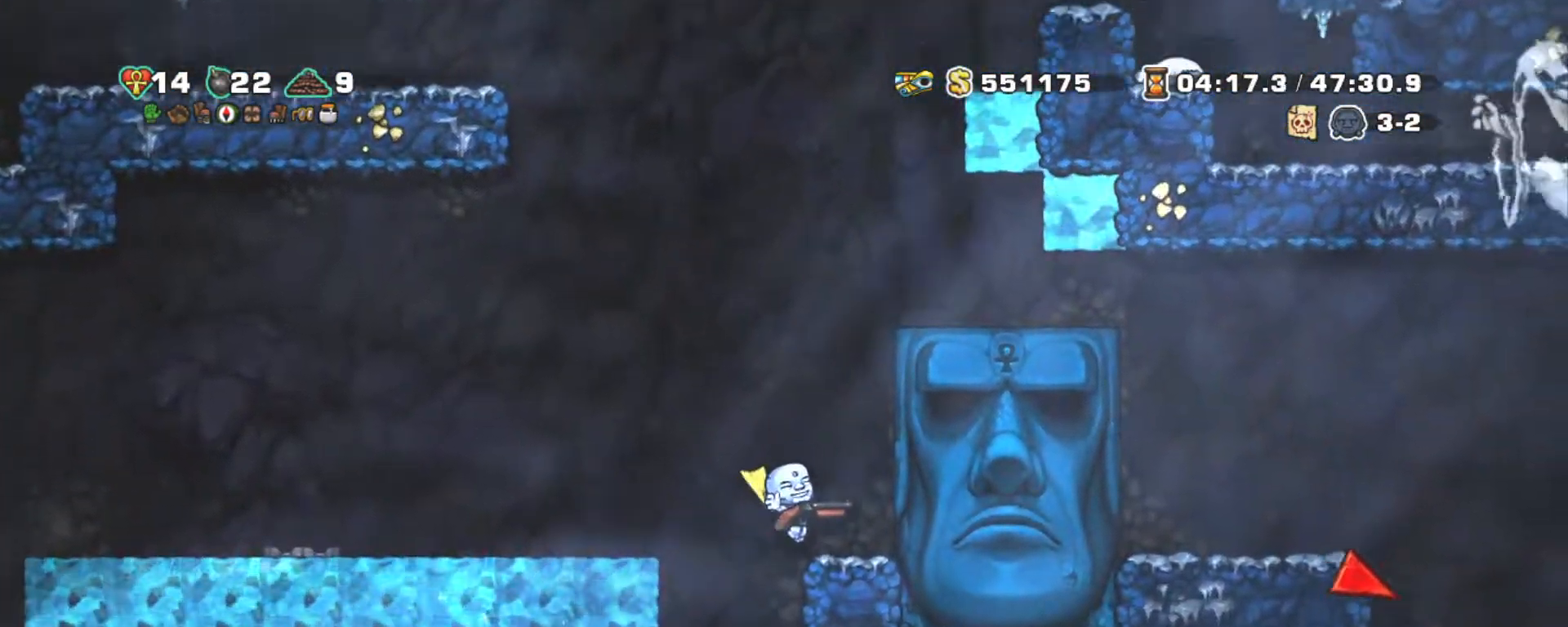
{"keys": ["shift"], "events": [[34, "left", "down"], [84, "z", "down"], [134, "left", "up"], [134, "z", "up"]]}
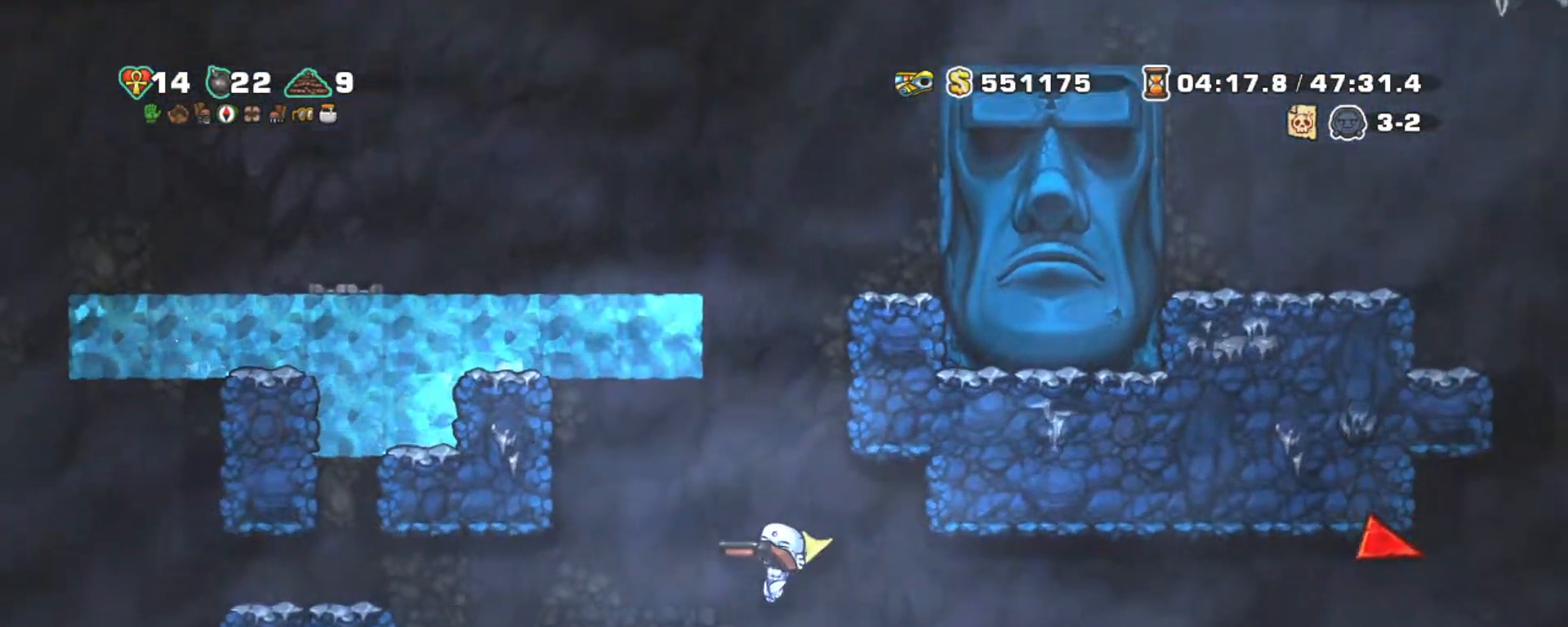
{"keys": ["right", "shift", "z"], "events": [[17, "z", "down"], [100, "left", "down"], [100, "z", "up"], [200, "left", "up"], [200, "z", "down"], [300, "z", "up"], [350, "right", "down"], [484, "z", "down"]]}
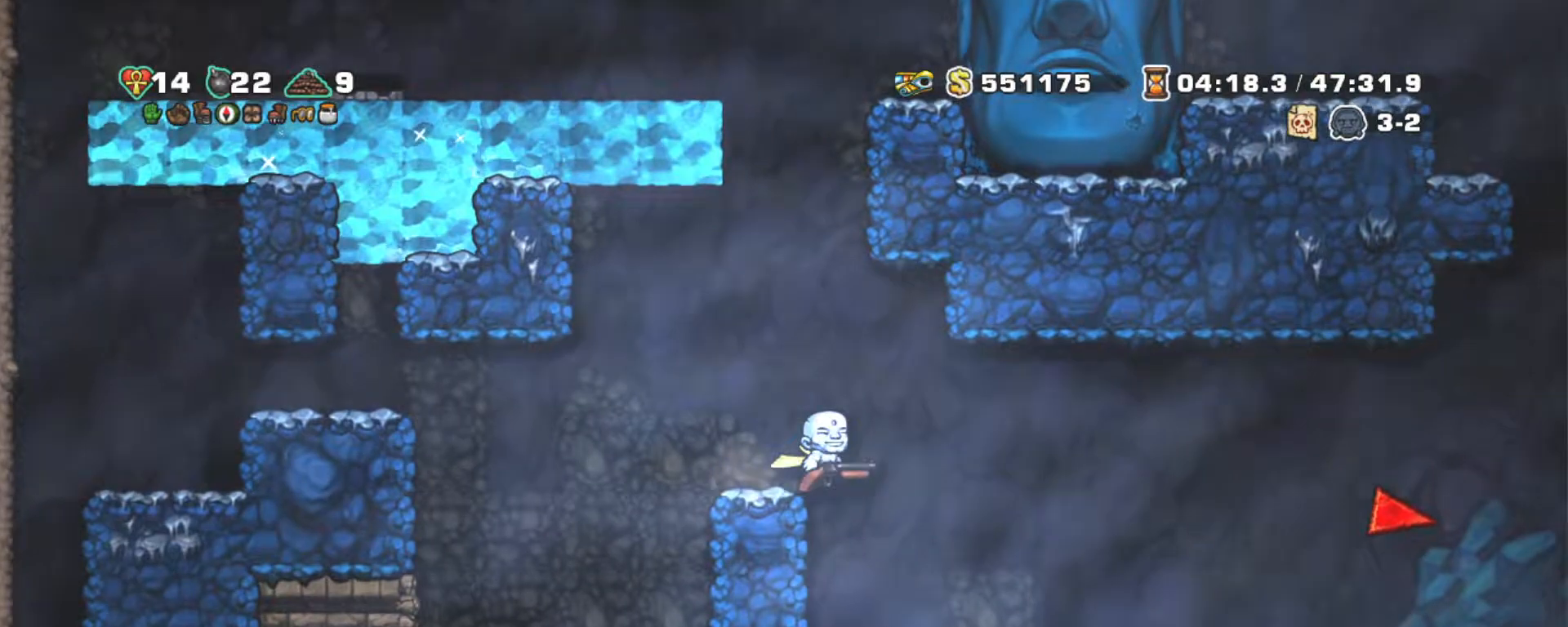
{"keys": ["right", "shift"], "events": [[67, "z", "up"], [217, "z", "down"], [450, "z", "up"]]}
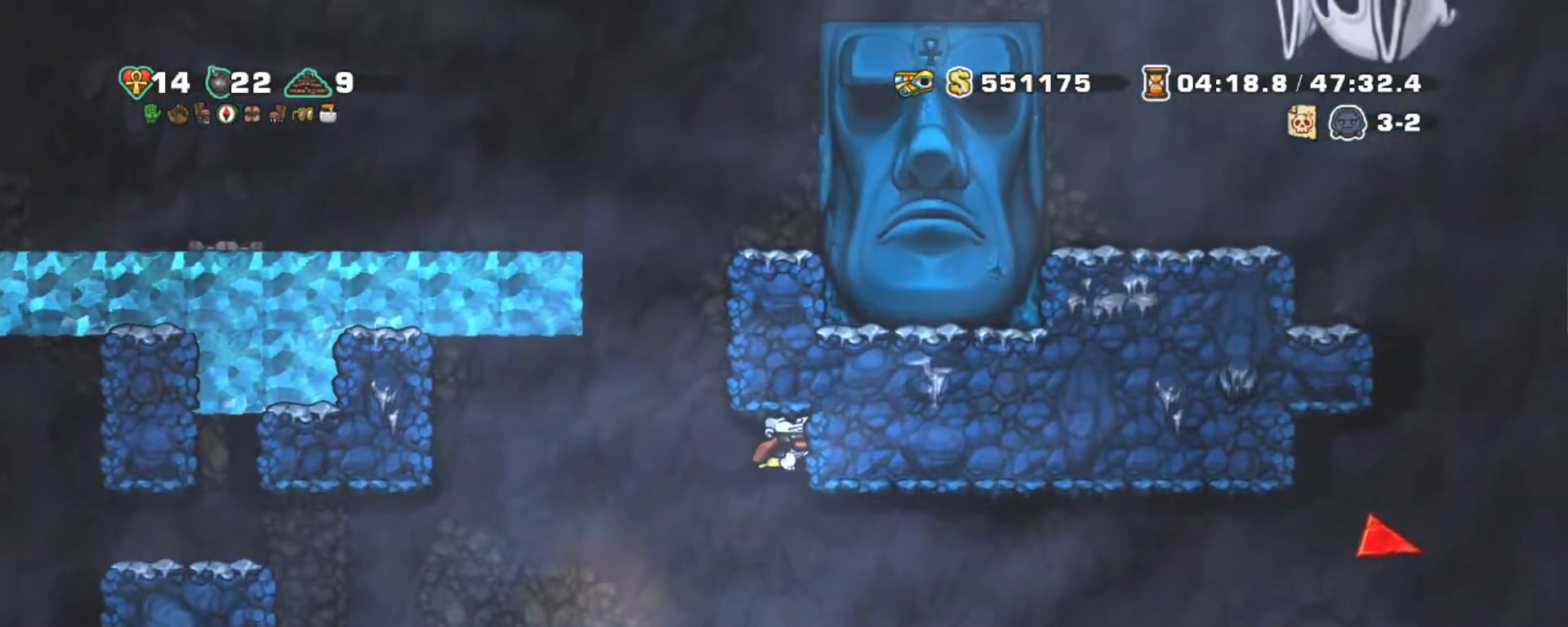
{"keys": ["right", "shift", "z"], "events": [[84, "down", "down"], [134, "z", "down"], [234, "down", "up"], [284, "z", "up"], [367, "z", "down"]]}
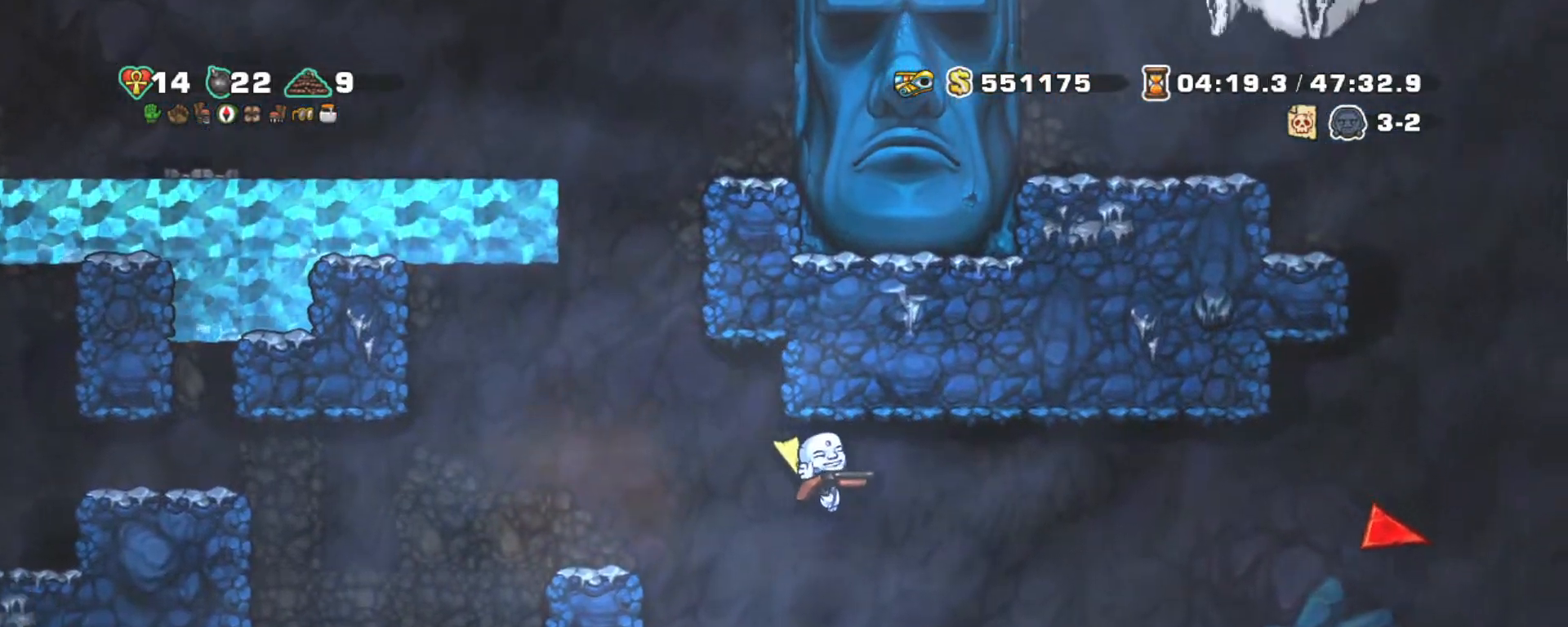
{"keys": ["right", "shift"], "events": [[234, "z", "up"], [334, "z", "down"], [484, "z", "up"]]}
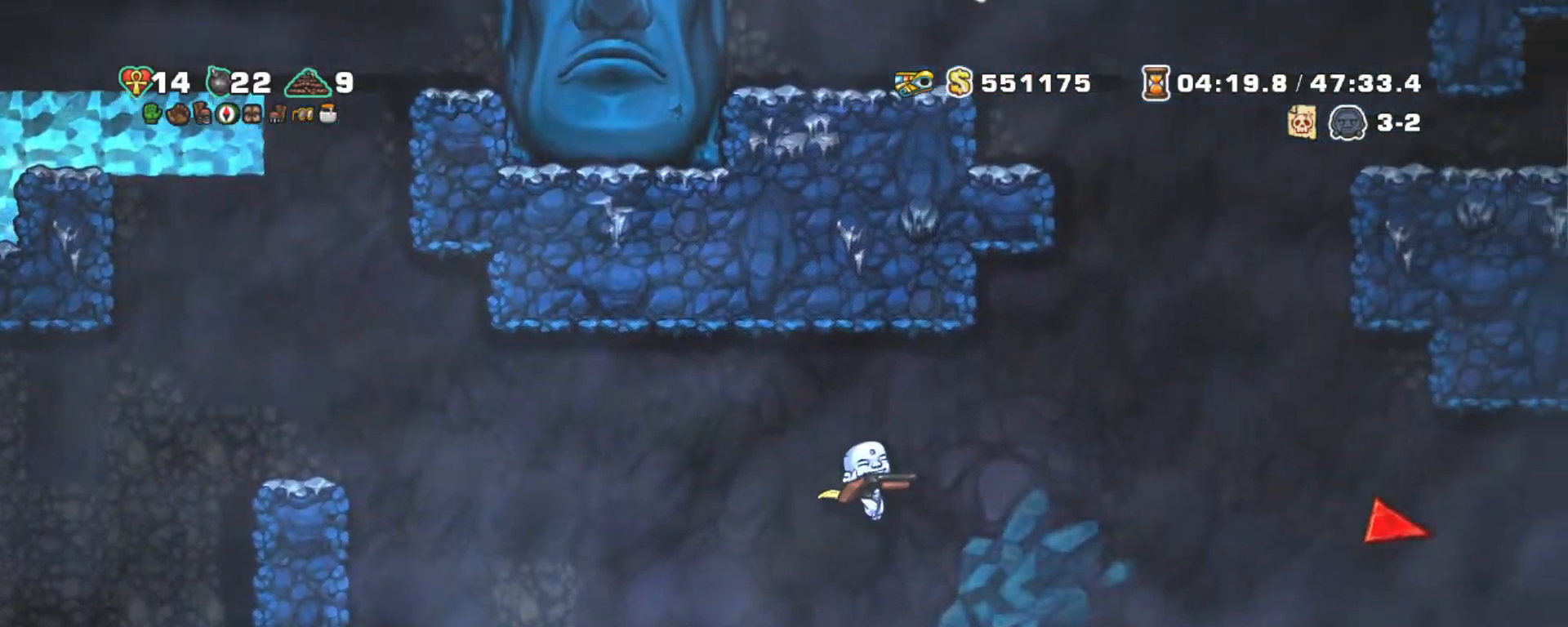
{"keys": ["right", "shift", "z"], "events": [[217, "z", "down"], [317, "z", "up"], [450, "z", "down"]]}
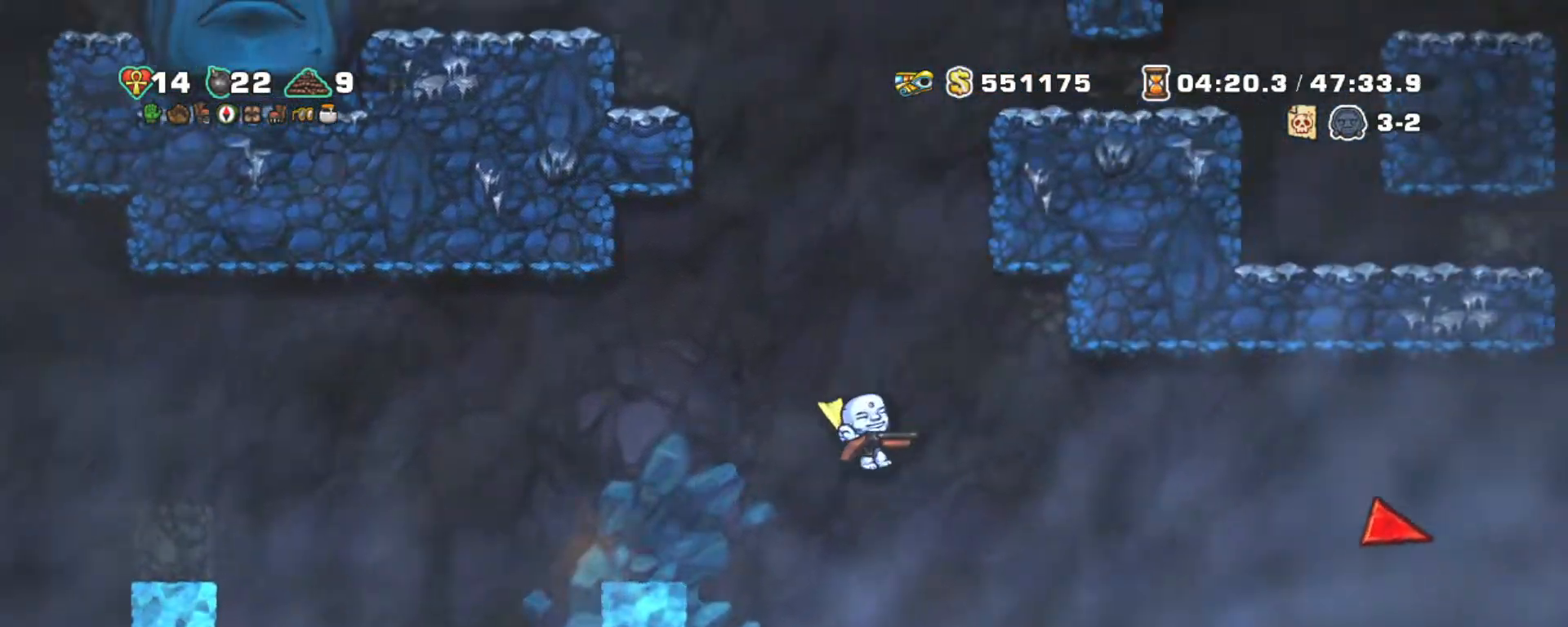
{"keys": ["right", "shift"], "events": [[234, "z", "up"]]}
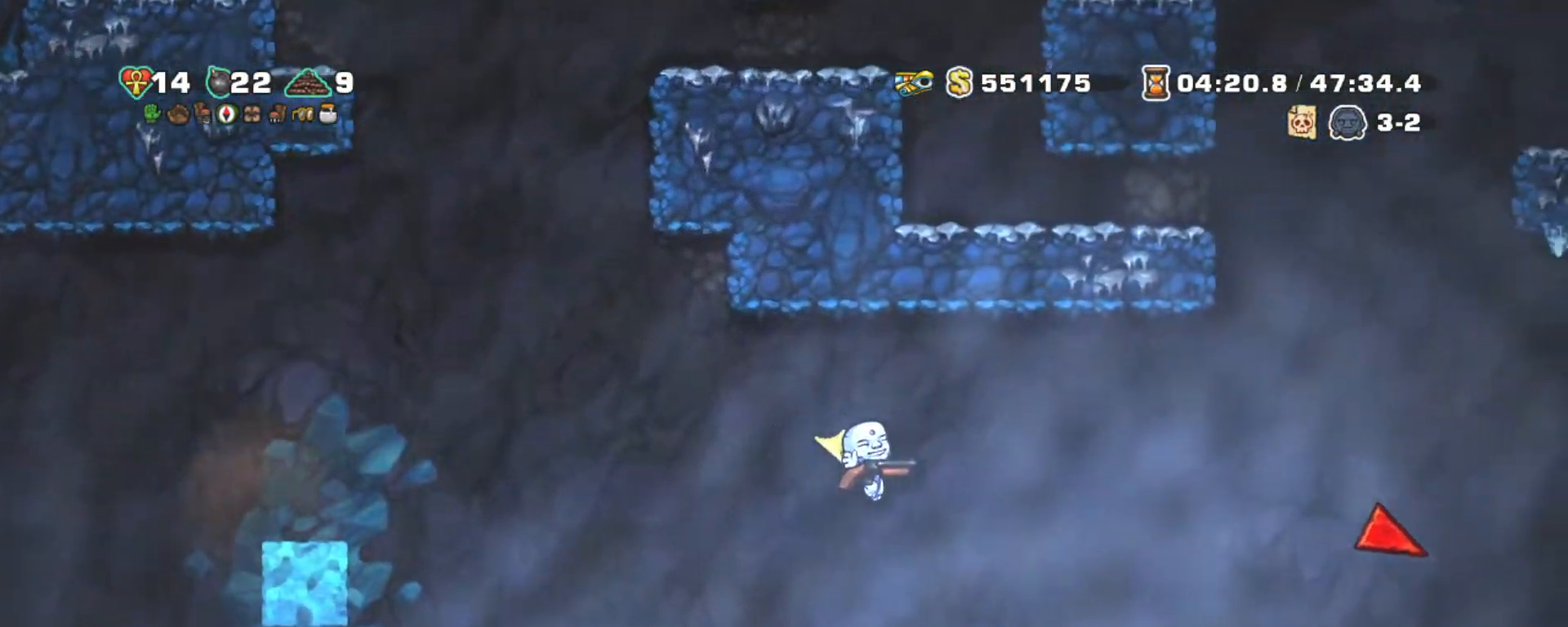
{"keys": ["right", "shift"], "events": []}
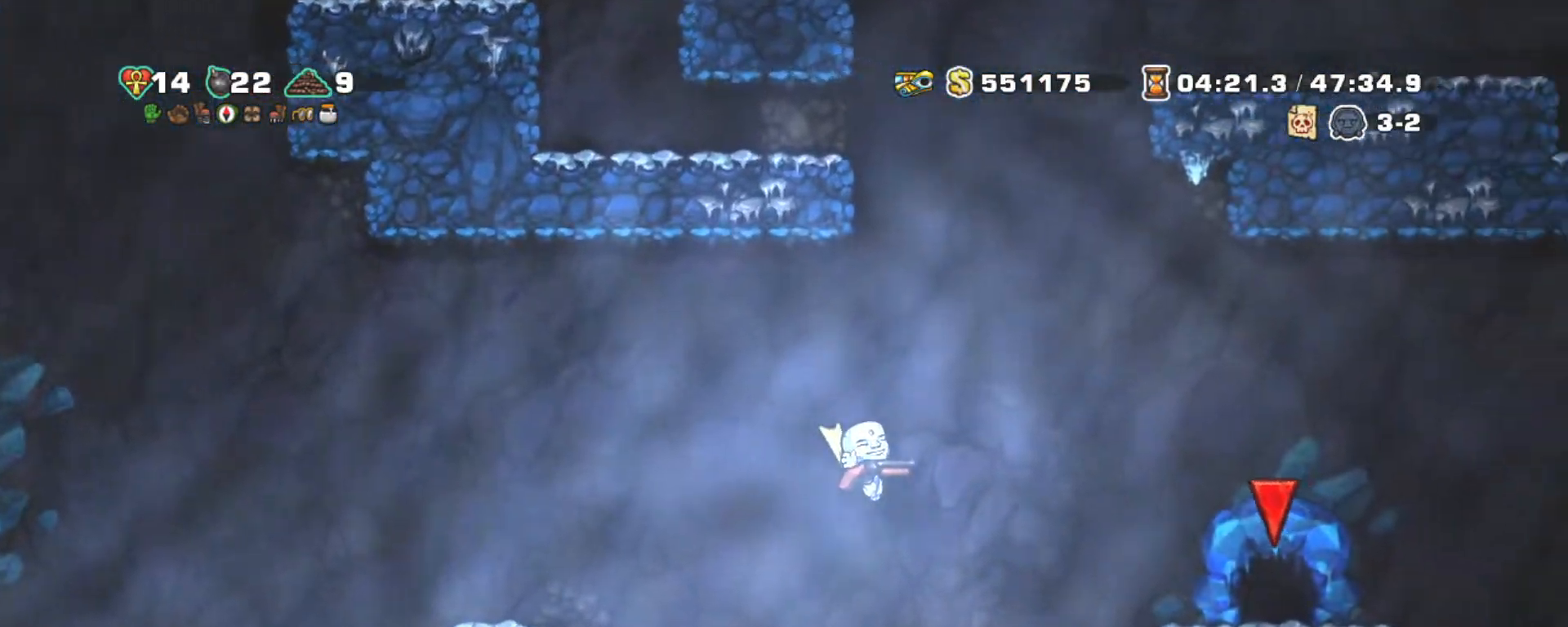
{"keys": ["right"], "events": [[400, "z", "down"], [500, "shift", "up"], [500, "z", "up"]]}
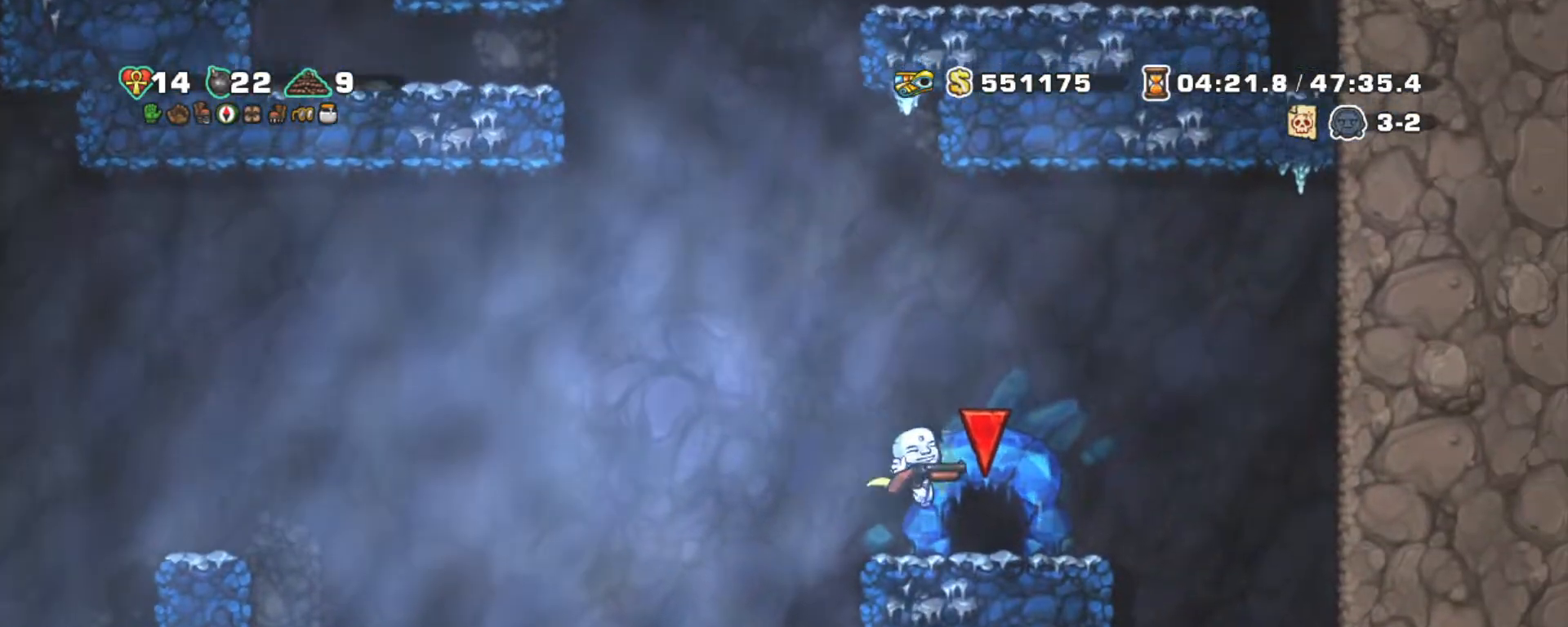
{"keys": [], "events": [[50, "left", "down"], [50, "right", "up"], [134, "left", "up"]]}
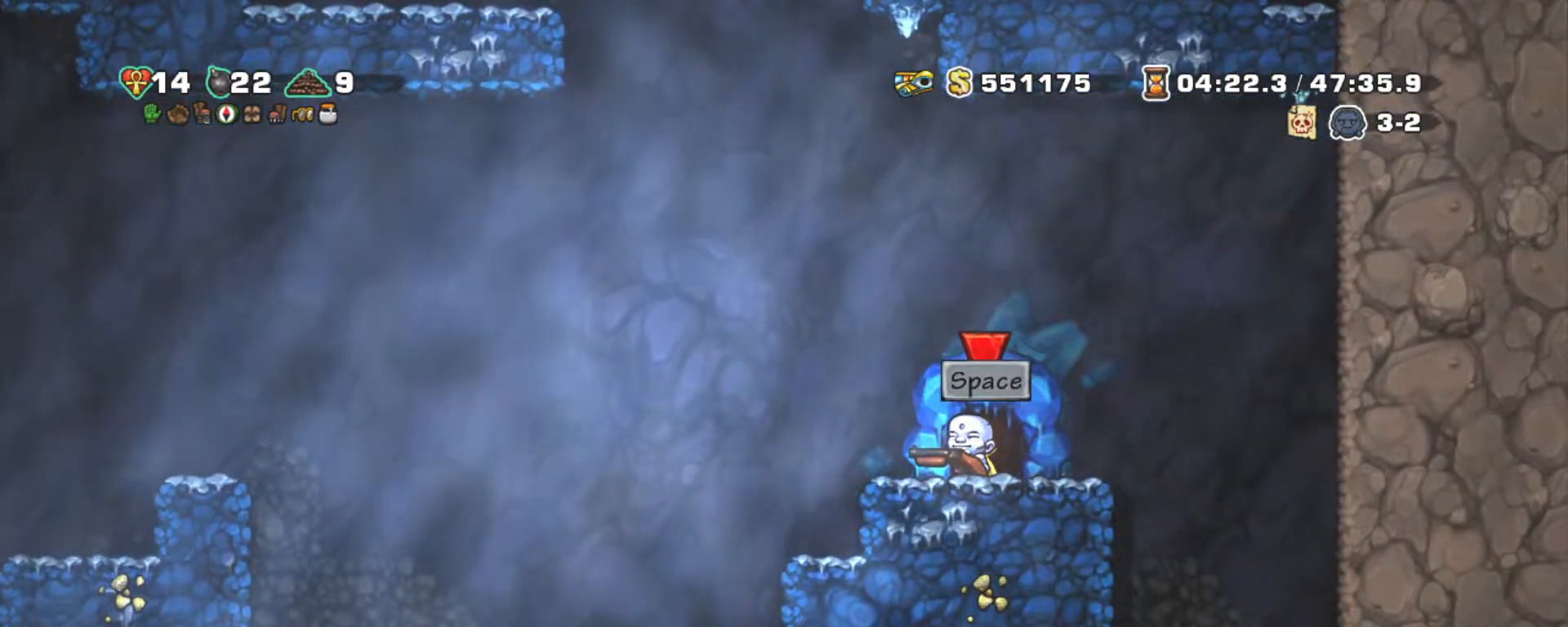
{"keys": ["left", "shift", "z"], "events": [[100, "left", "down"], [250, "shift", "down"], [300, "z", "down"]]}
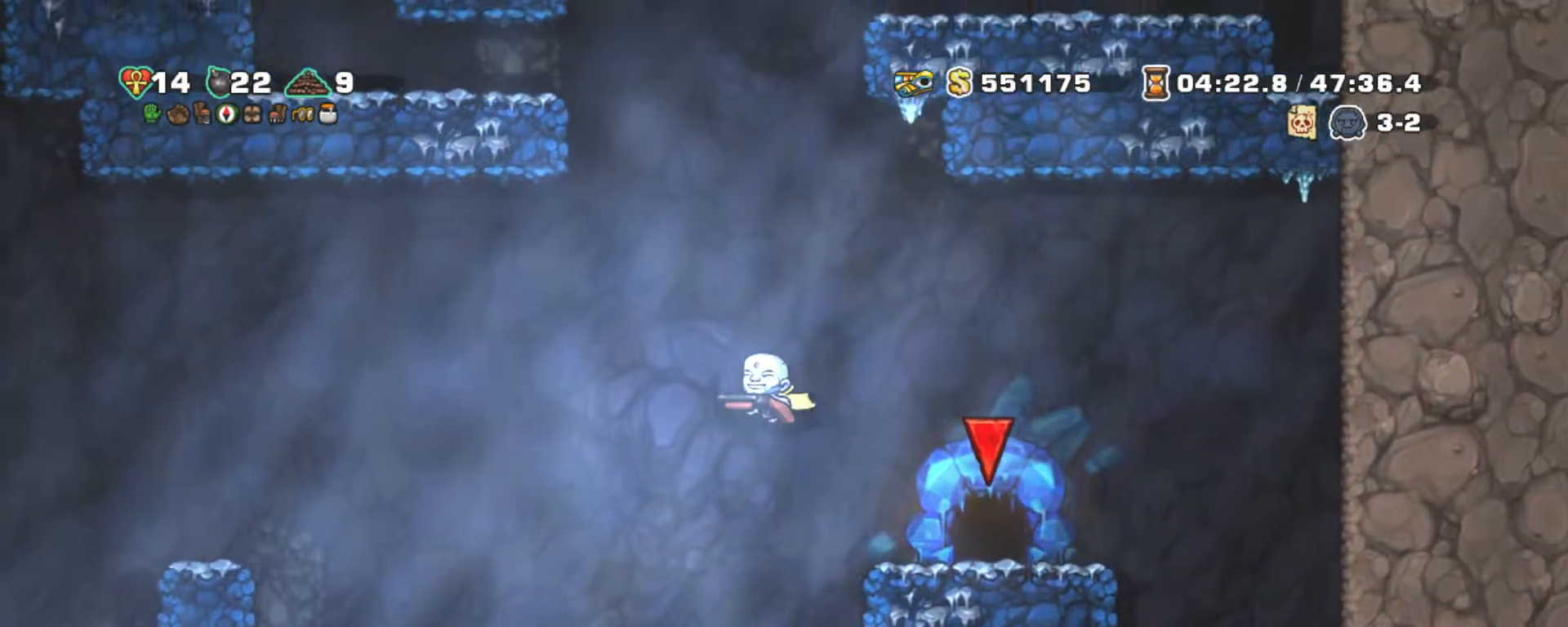
{"keys": ["left", "shift"], "events": [[350, "z", "up"]]}
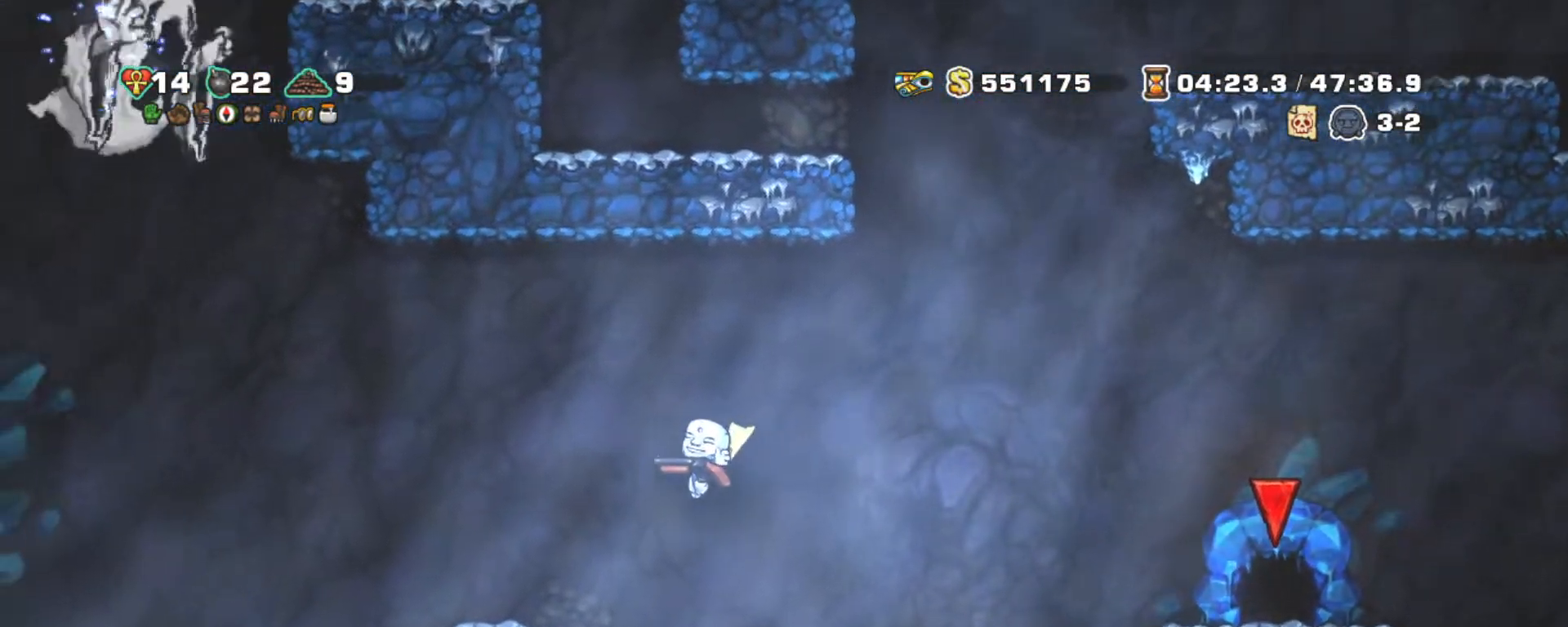
{"keys": ["left", "shift", "z"], "events": [[84, "z", "down"], [184, "z", "up"], [417, "z", "down"]]}
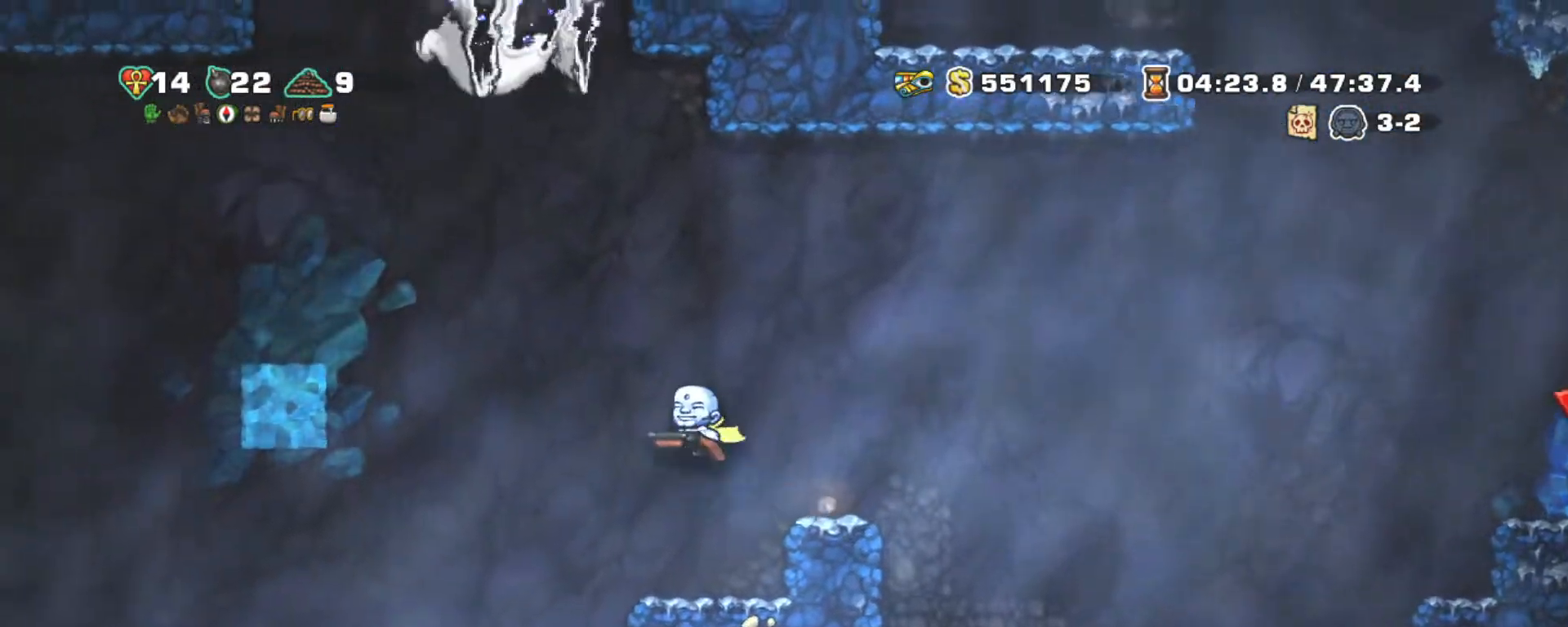
{"keys": ["left", "shift"], "events": [[150, "z", "up"], [250, "z", "down"], [350, "z", "up"]]}
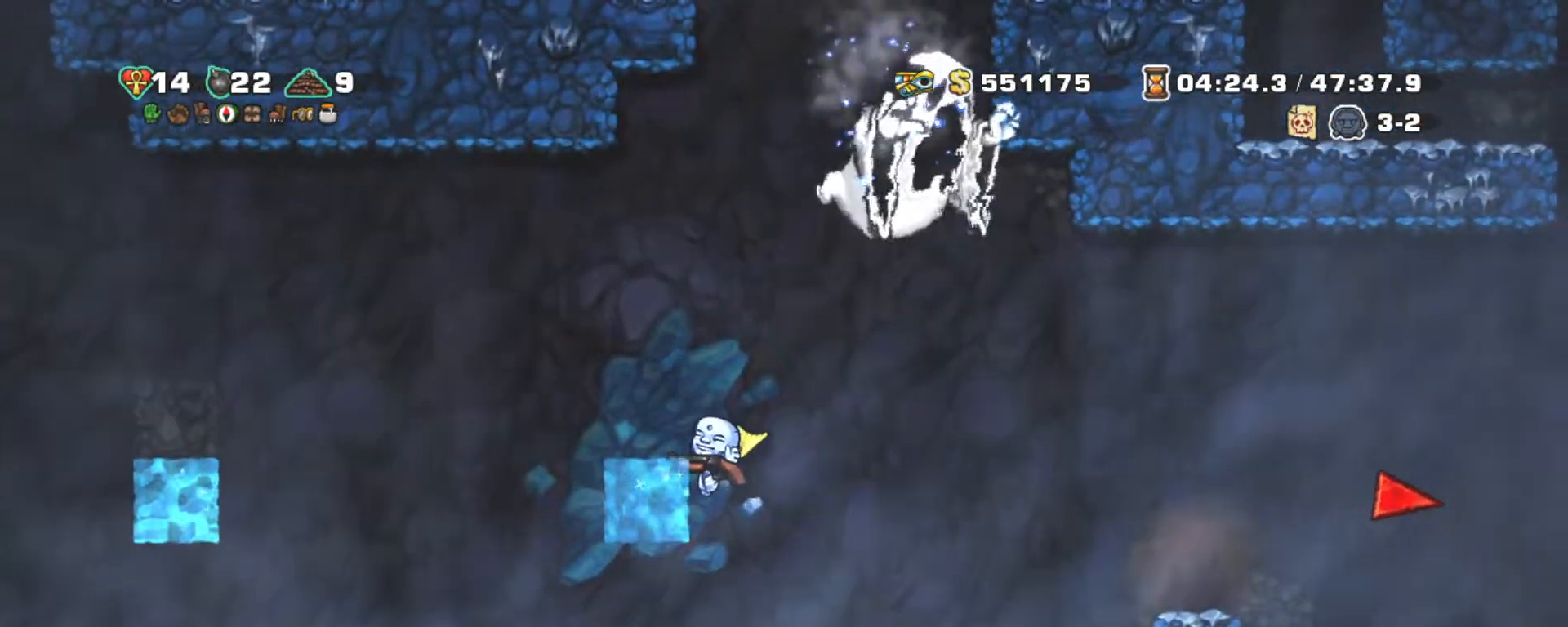
{"keys": ["left", "shift"], "events": [[67, "left", "up"], [67, "z", "down"], [167, "z", "up"], [217, "left", "down"], [400, "z", "down"], [484, "z", "up"]]}
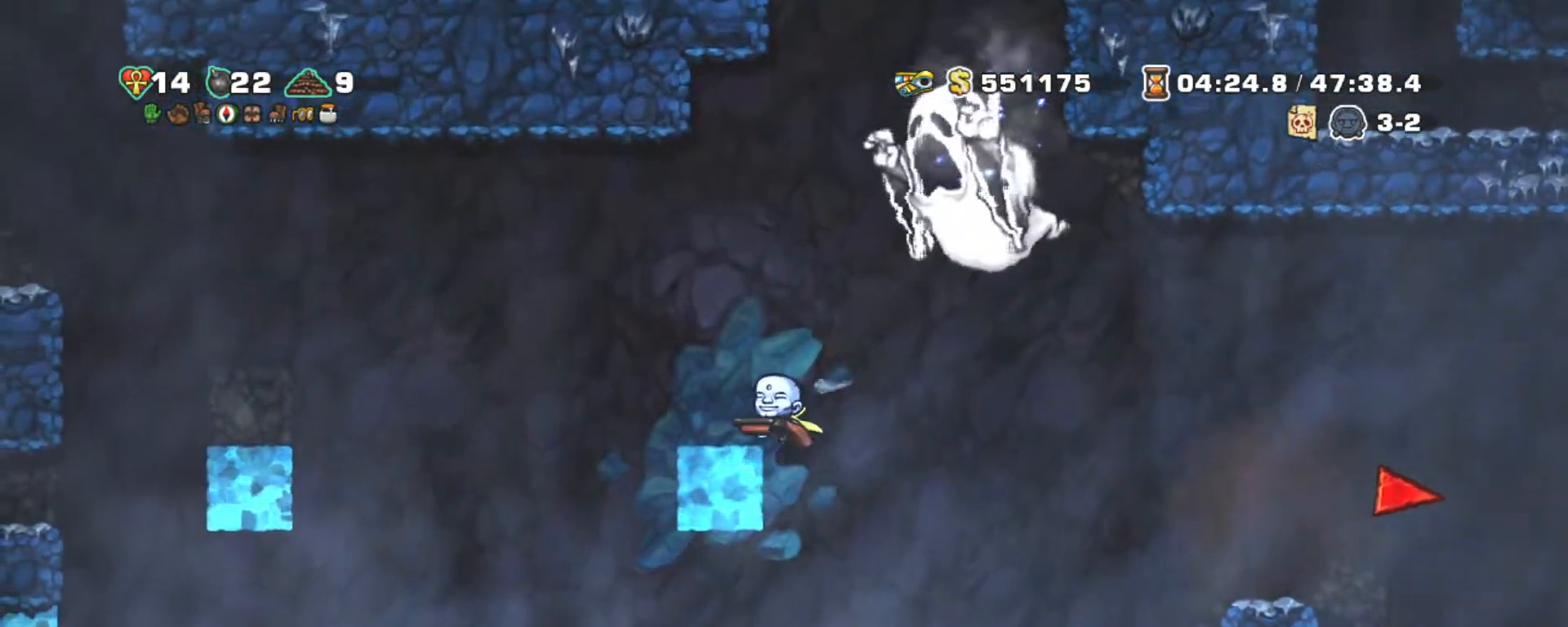
{"keys": ["left", "shift", "z"], "events": [[34, "left", "up"], [134, "left", "down"], [267, "z", "down"]]}
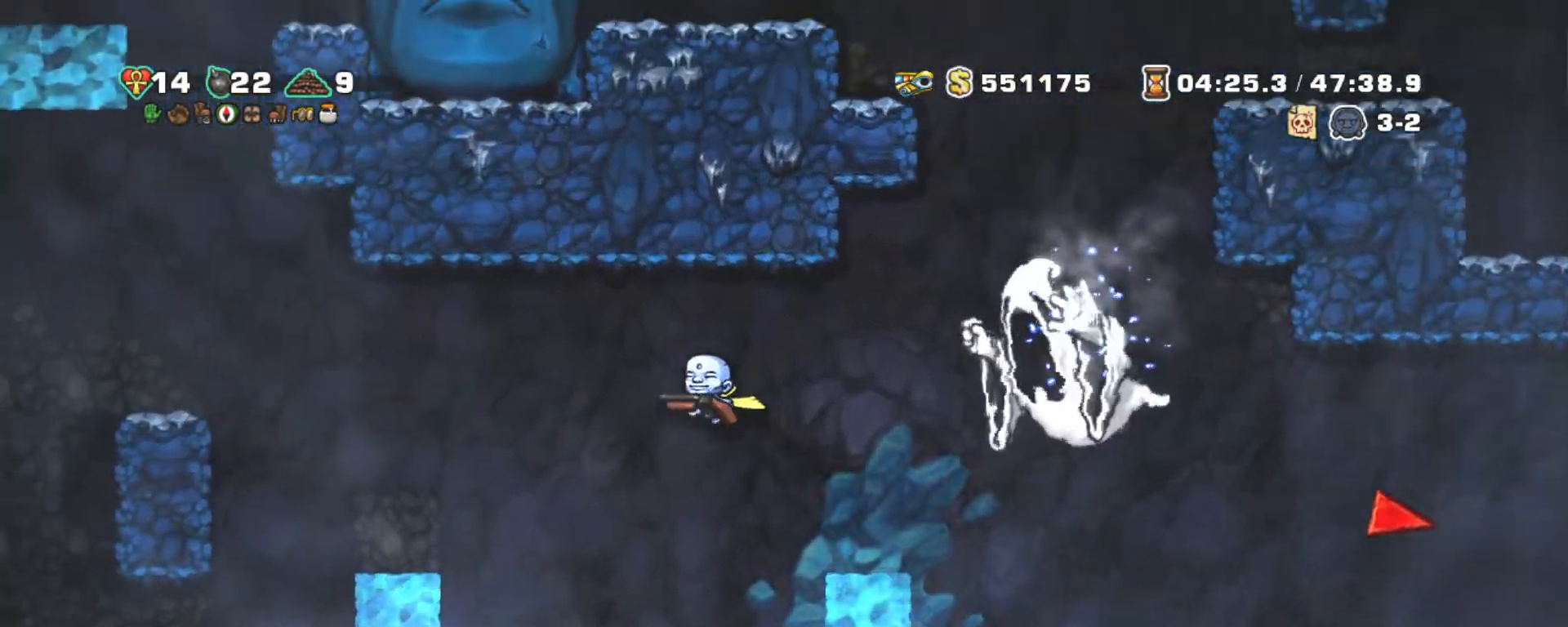
{"keys": ["shift"], "events": [[284, "z", "up"], [334, "left", "up"]]}
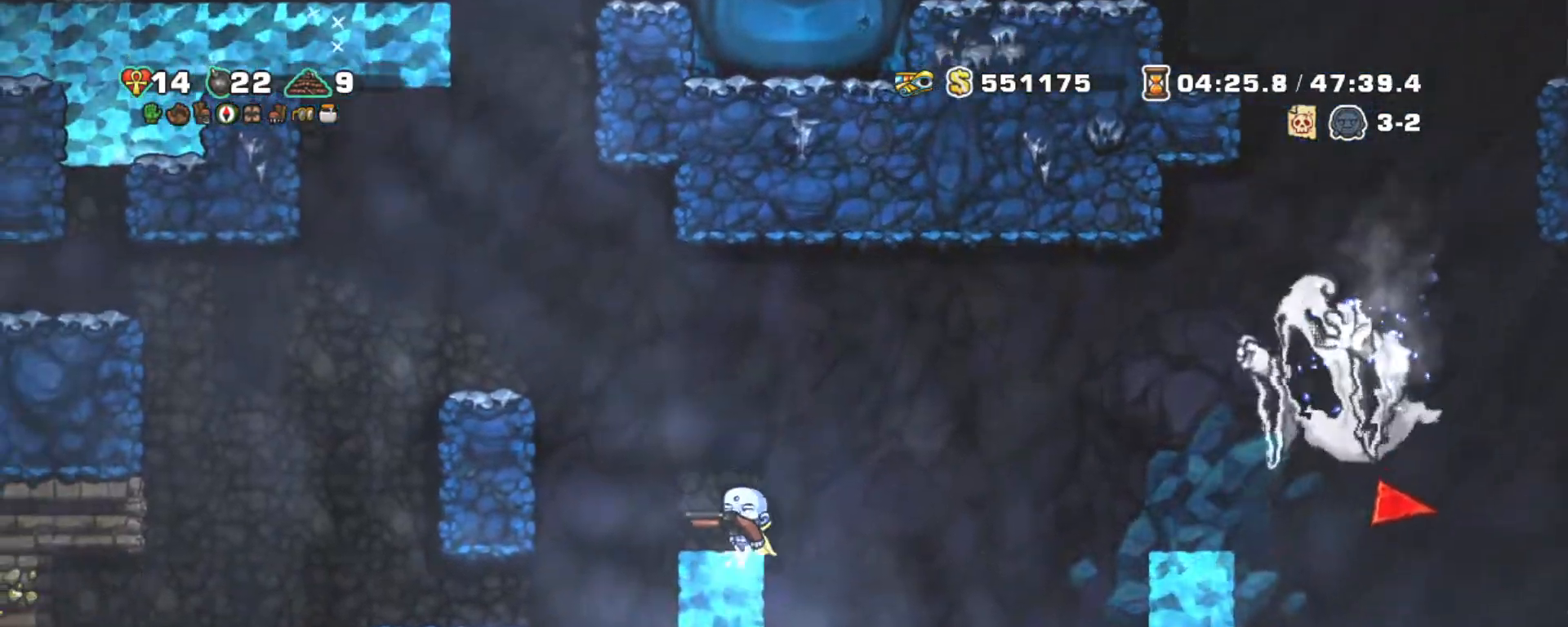
{"keys": ["shift"], "events": [[117, "right", "down"], [217, "right", "up"]]}
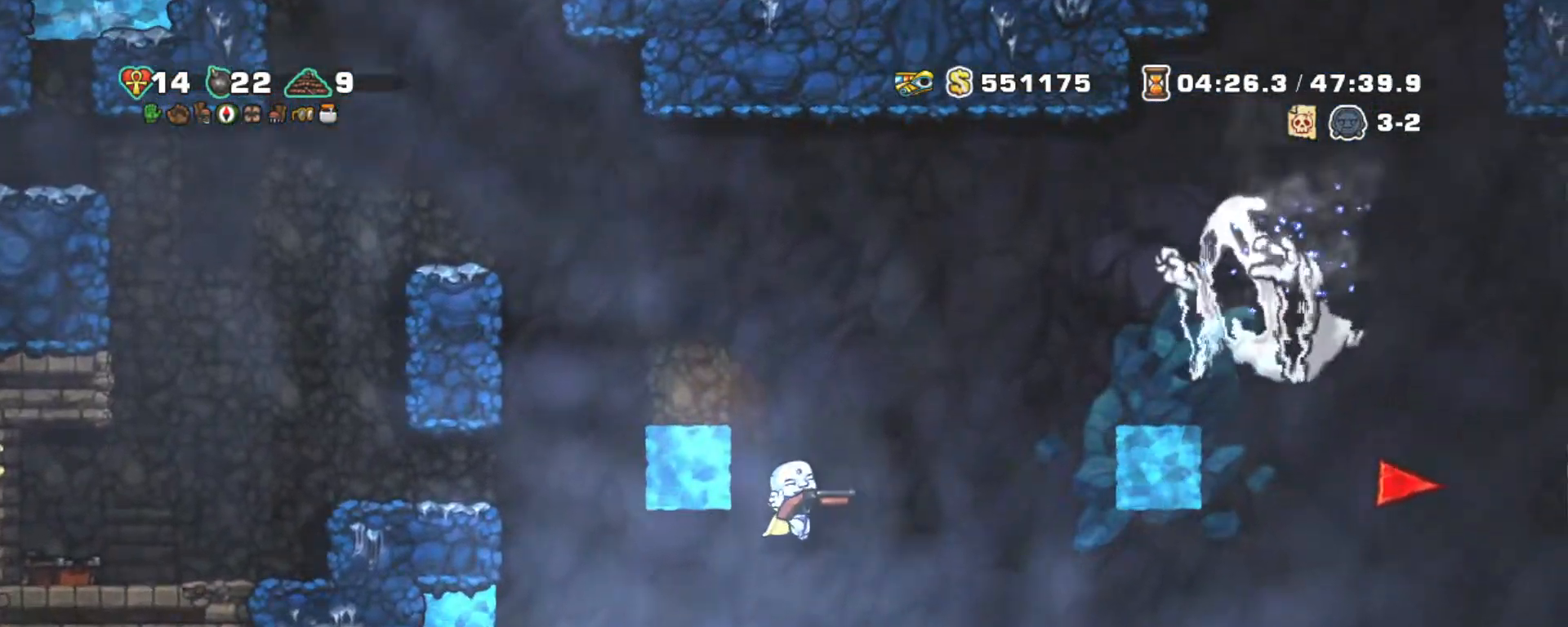
{"keys": ["left", "shift"], "events": [[34, "z", "down"], [84, "left", "down"], [234, "z", "up"]]}
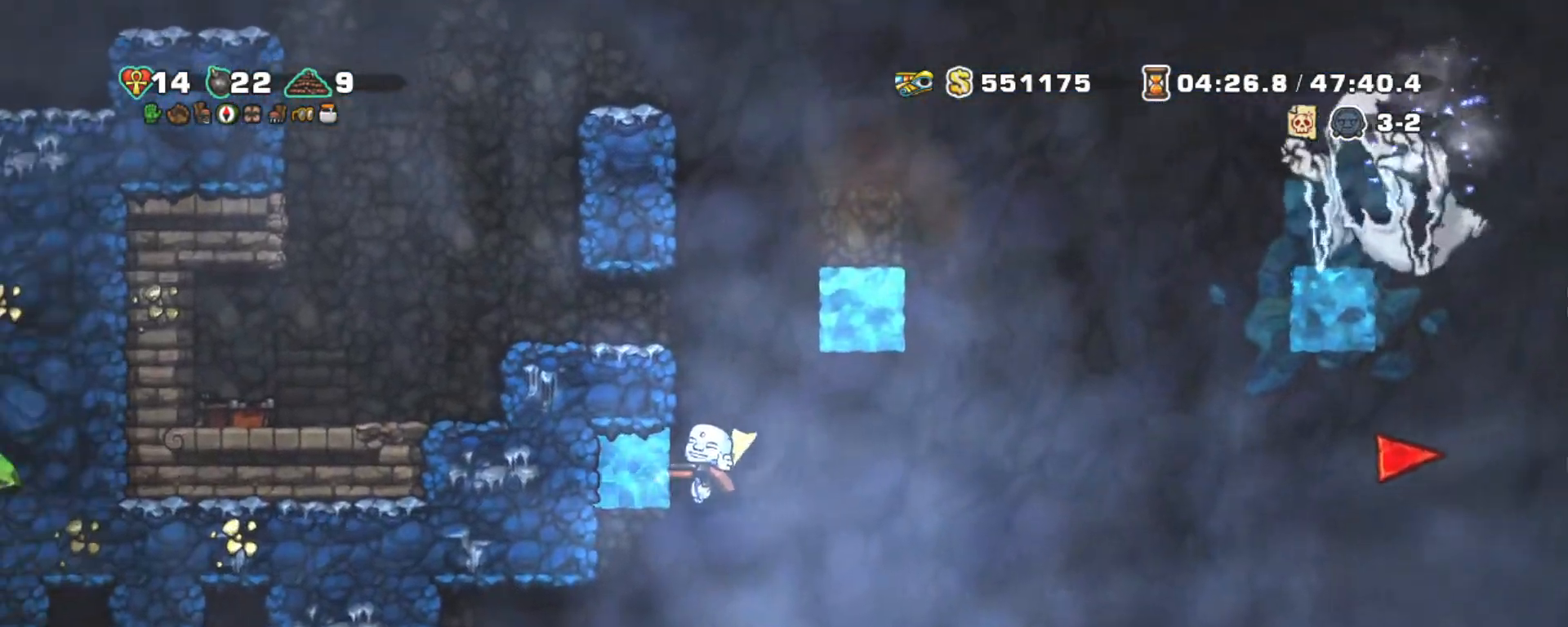
{"keys": [], "events": [[250, "shift", "up"], [284, "left", "up"]]}